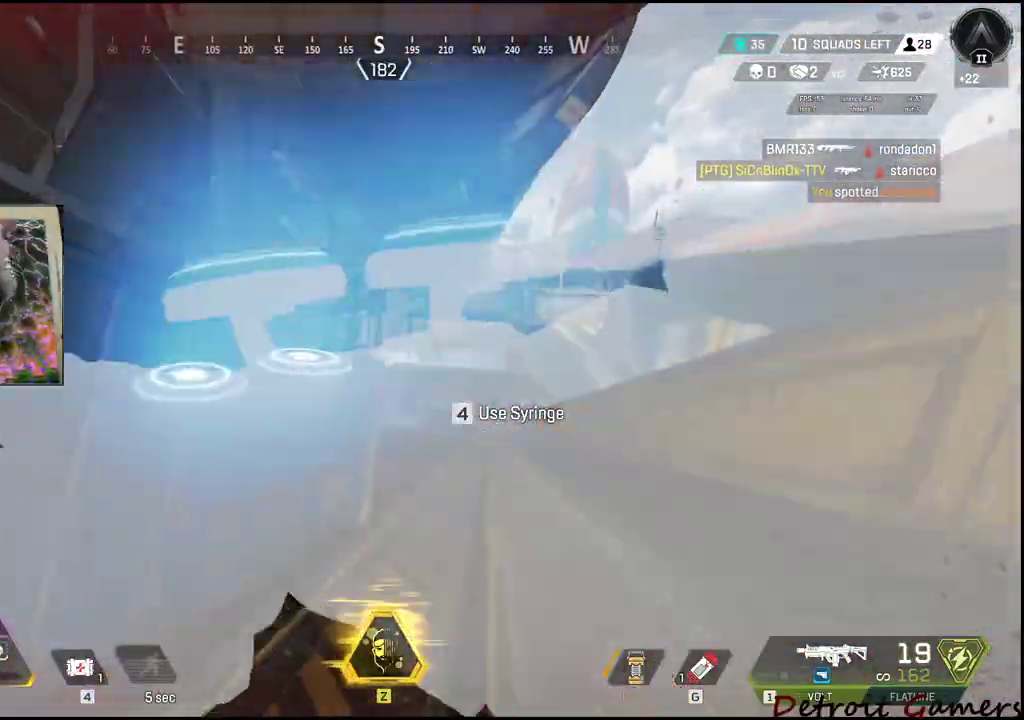
Gameplay with keyboard and mouse; each line is a JSON object with the keys held at the frame after it. "events" lists presses ("down") and releases ("up") of "1", "2", "3", "4", "5", "a", "alt", "c", "caps_lock", "ctrl", "d", "e", "f", "g", "q", "r", "s", "shift", "space", "t", "tab", "v", "w", "x" and "z" between this image and that frame as [ms after this image, input, new state], when the widget could be followed in between. No other keys are recorded. Mouse buttons are not recorded. Not read: mouse_move.
{"keys": ["shift", "w"], "events": [[266, "shift", "down"]]}
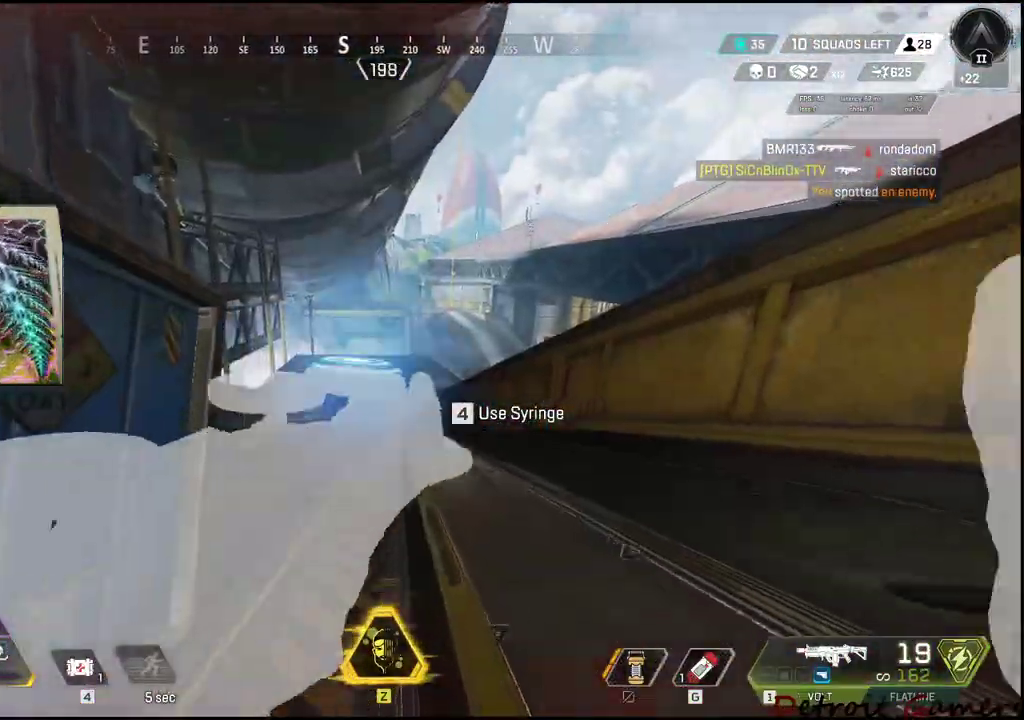
{"keys": ["shift", "w"], "events": []}
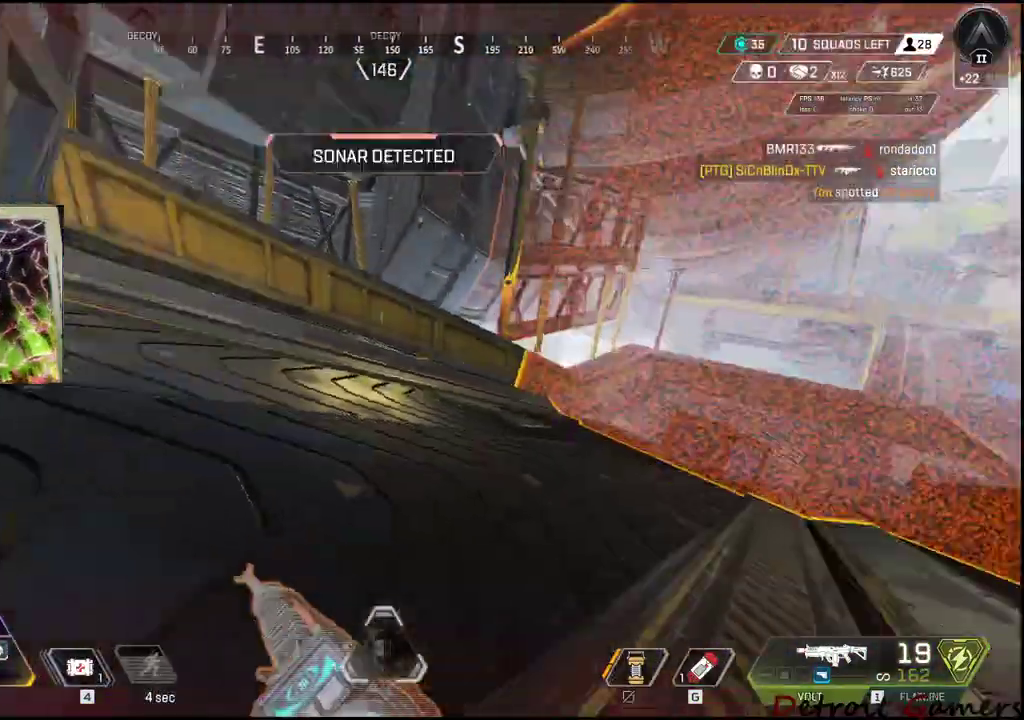
{"keys": ["e"], "events": [[50, "a", "down"], [100, "a", "up"], [200, "e", "down"], [300, "shift", "up"], [383, "w", "up"]]}
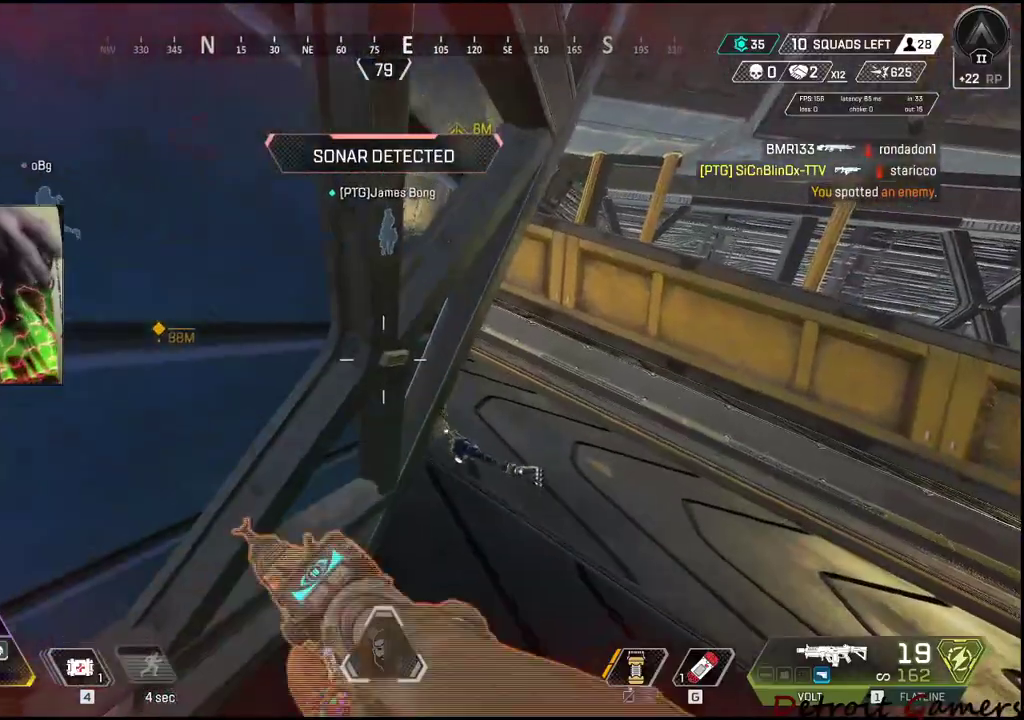
{"keys": ["e"], "events": [[66, "w", "down"], [266, "d", "down"], [450, "d", "up"], [500, "w", "up"]]}
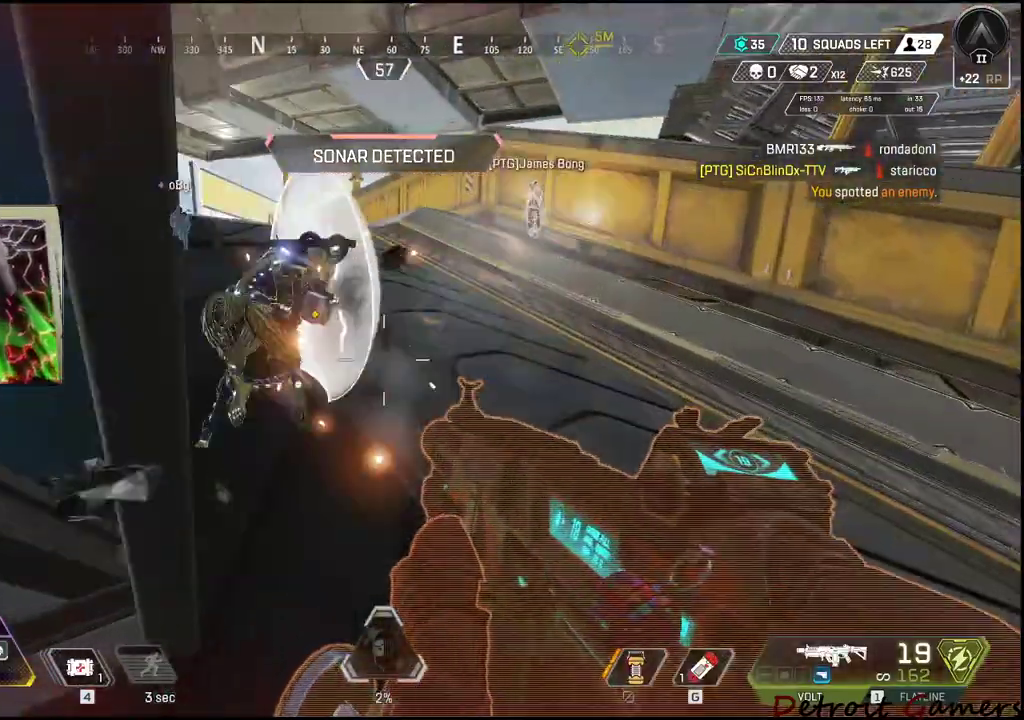
{"keys": ["e", "w"], "events": [[183, "a", "down"], [283, "a", "up"], [316, "e", "up"], [366, "e", "down"], [466, "w", "down"]]}
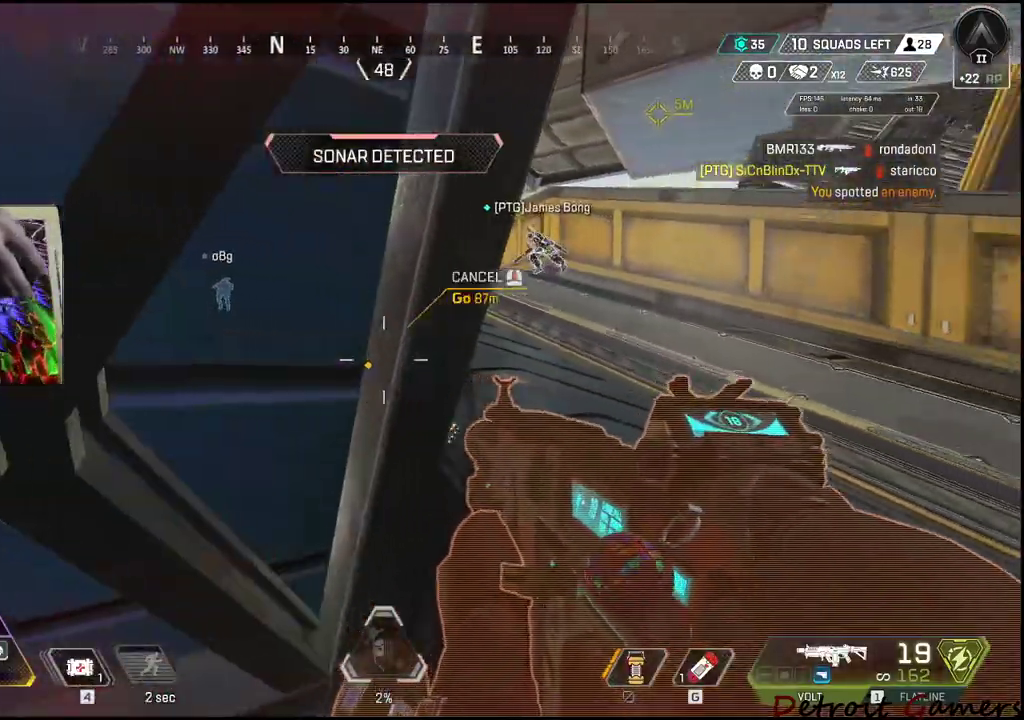
{"keys": ["e", "w"], "events": [[166, "d", "down"], [333, "d", "up"], [433, "e", "up"], [466, "e", "down"]]}
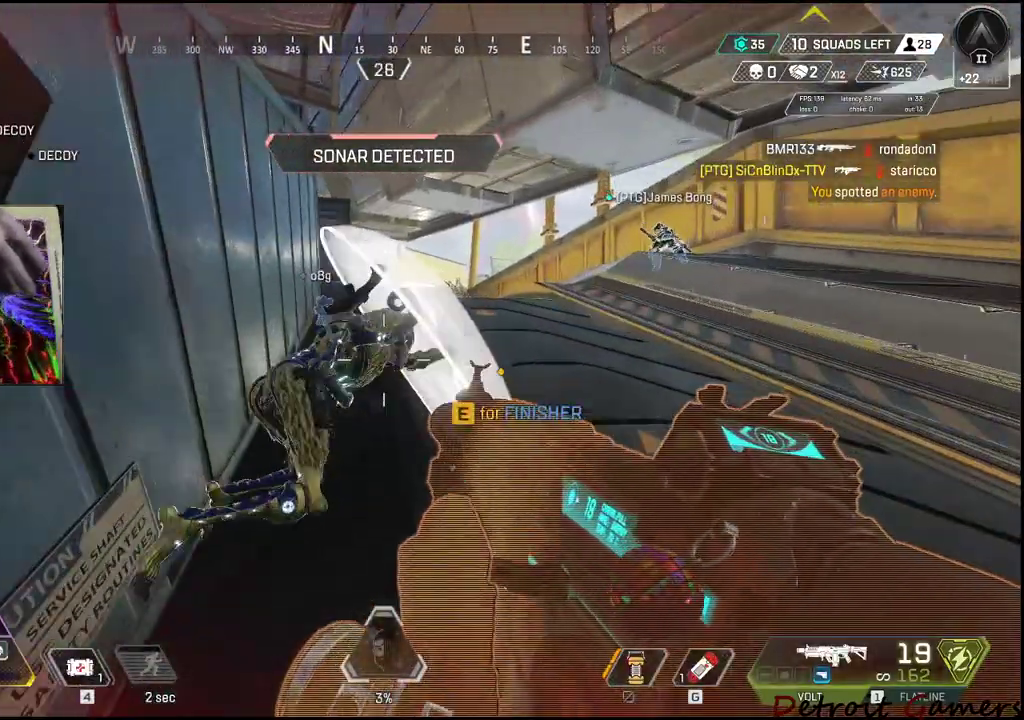
{"keys": ["e"], "events": [[16, "w", "up"]]}
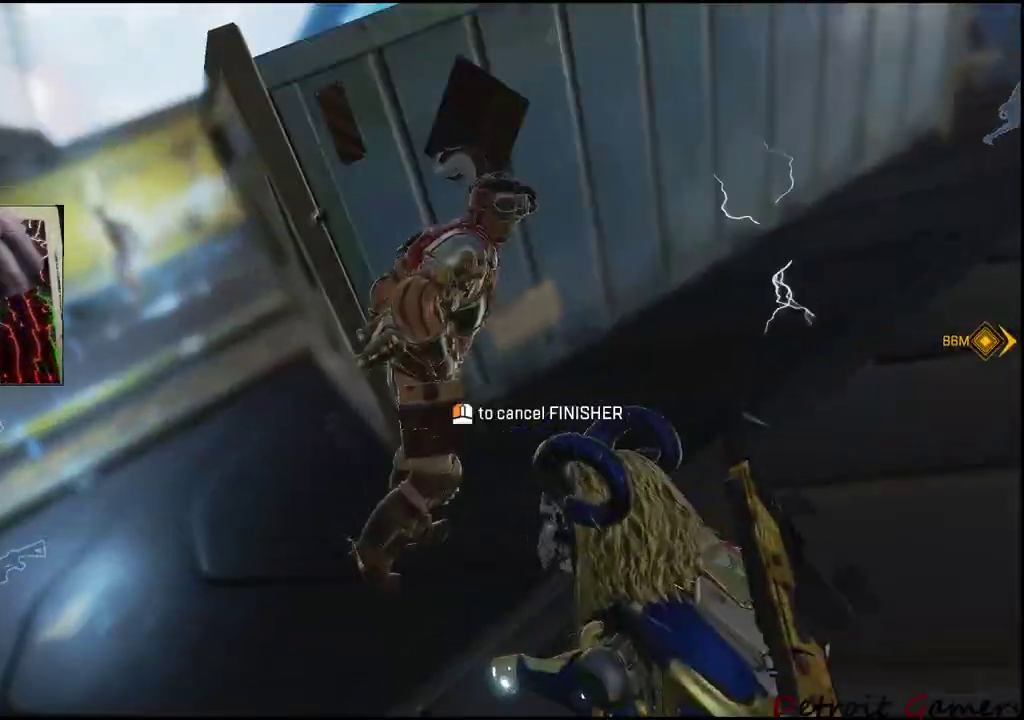
{"keys": ["e"], "events": []}
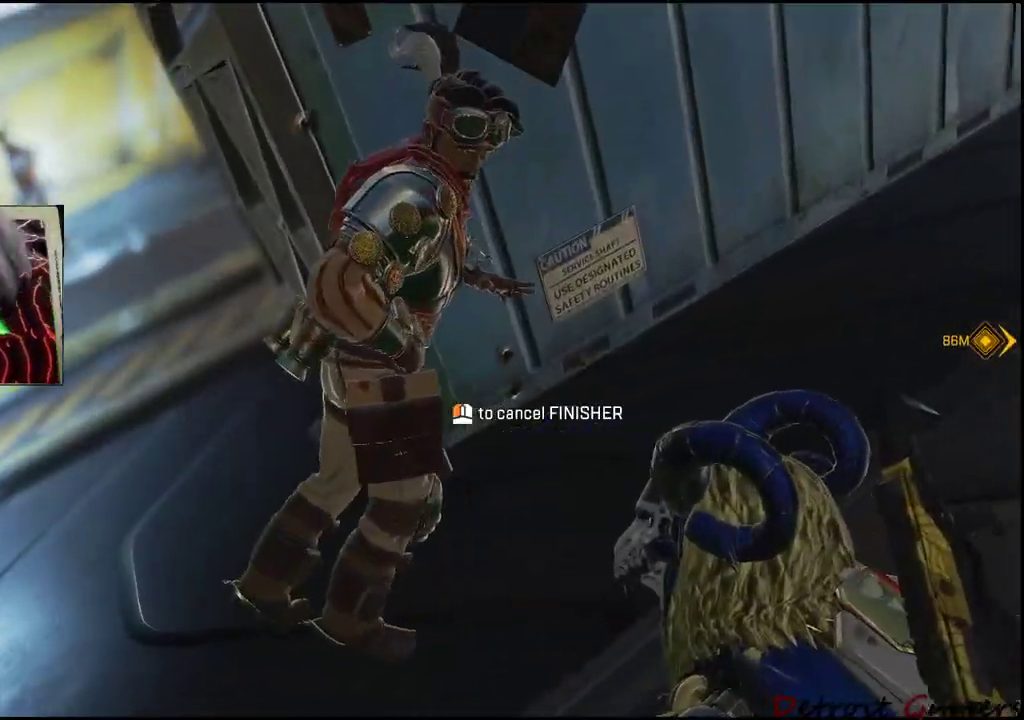
{"keys": ["e"], "events": []}
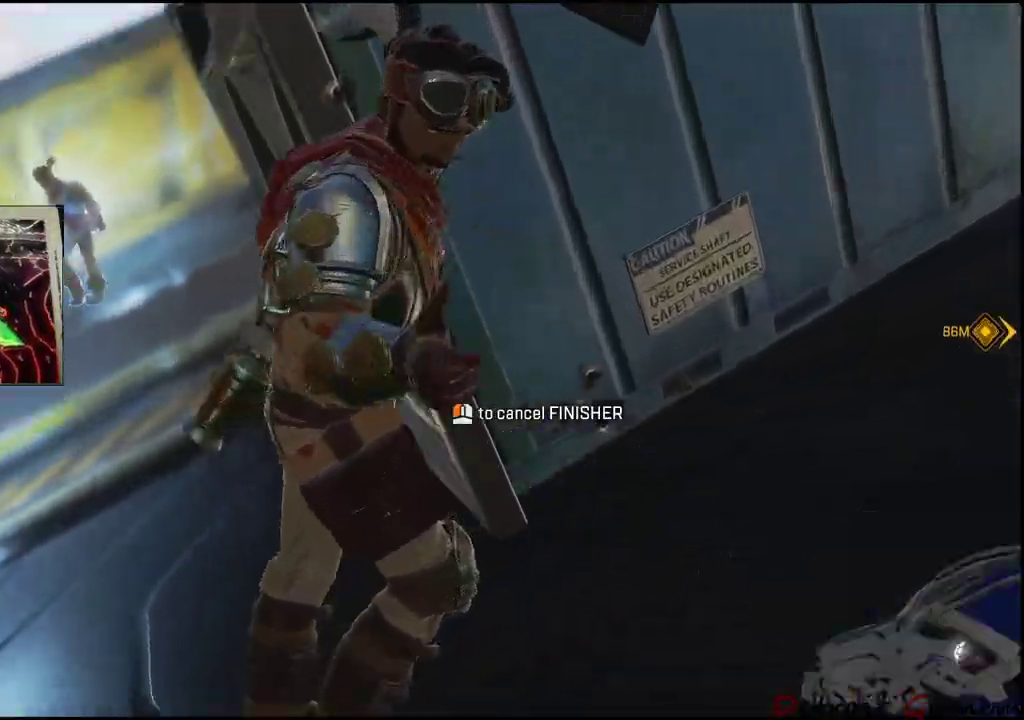
{"keys": ["e"], "events": []}
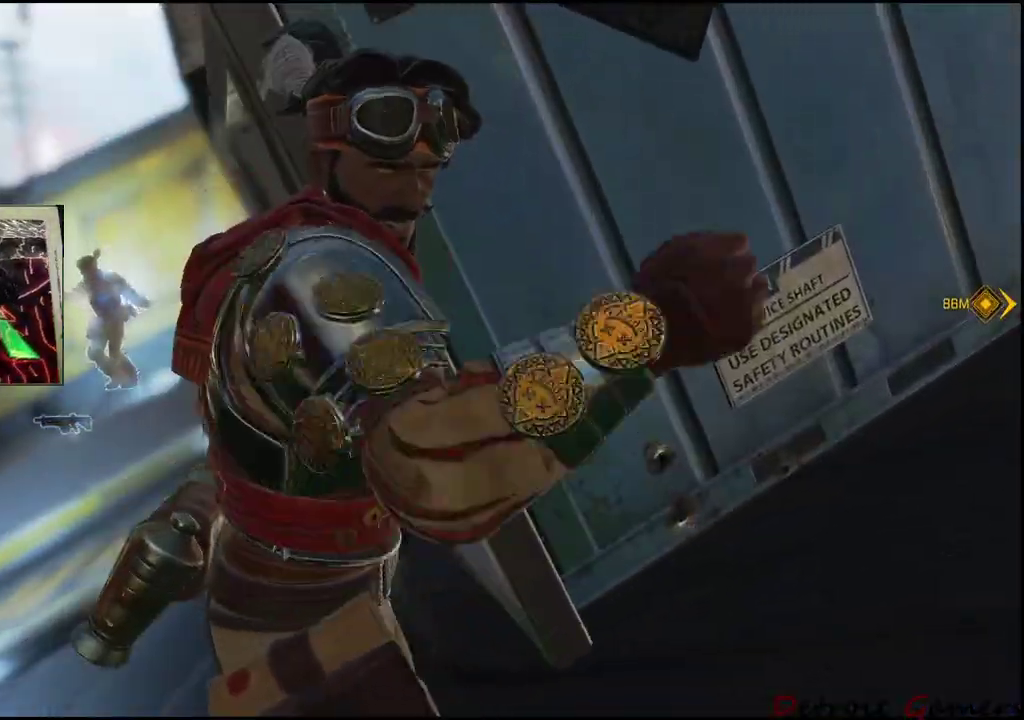
{"keys": ["e"], "events": []}
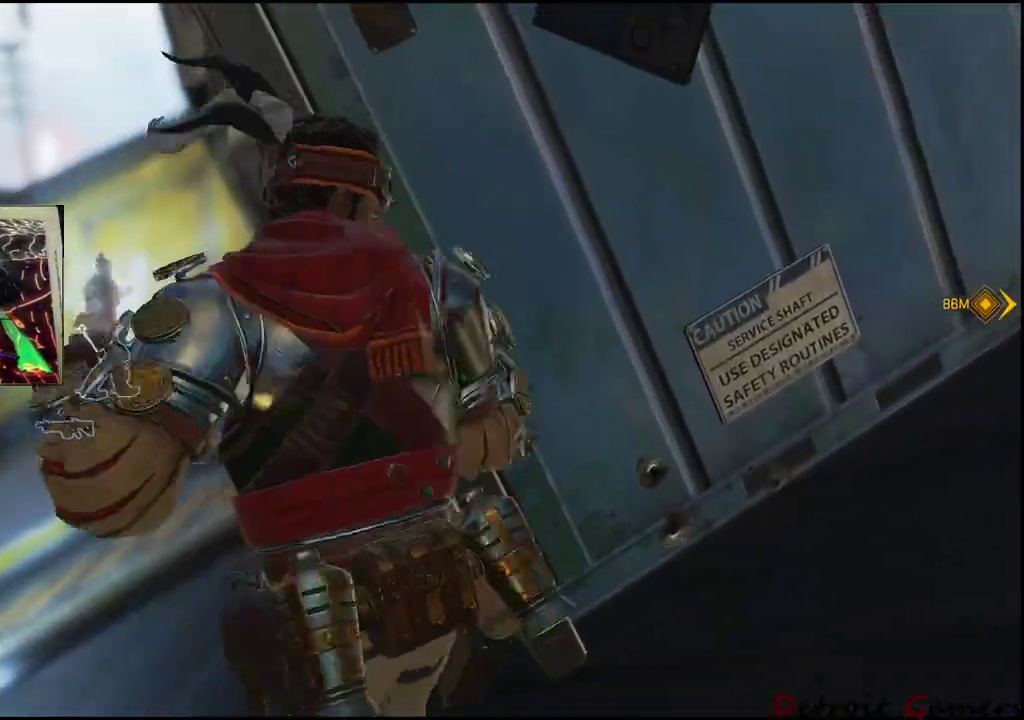
{"keys": ["e"], "events": []}
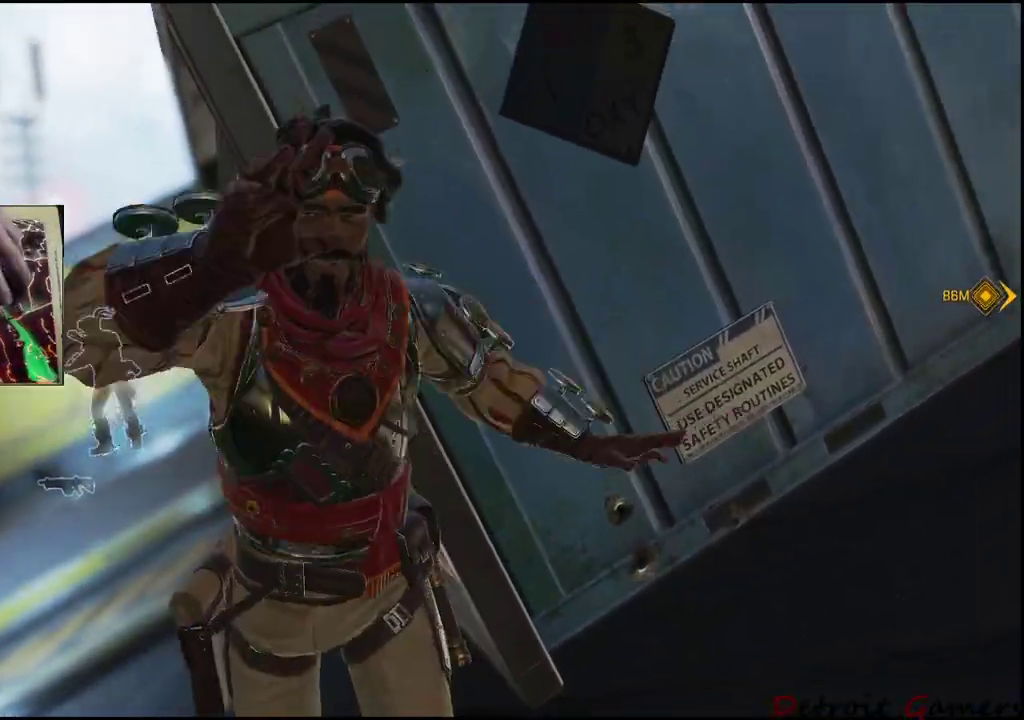
{"keys": ["e"], "events": []}
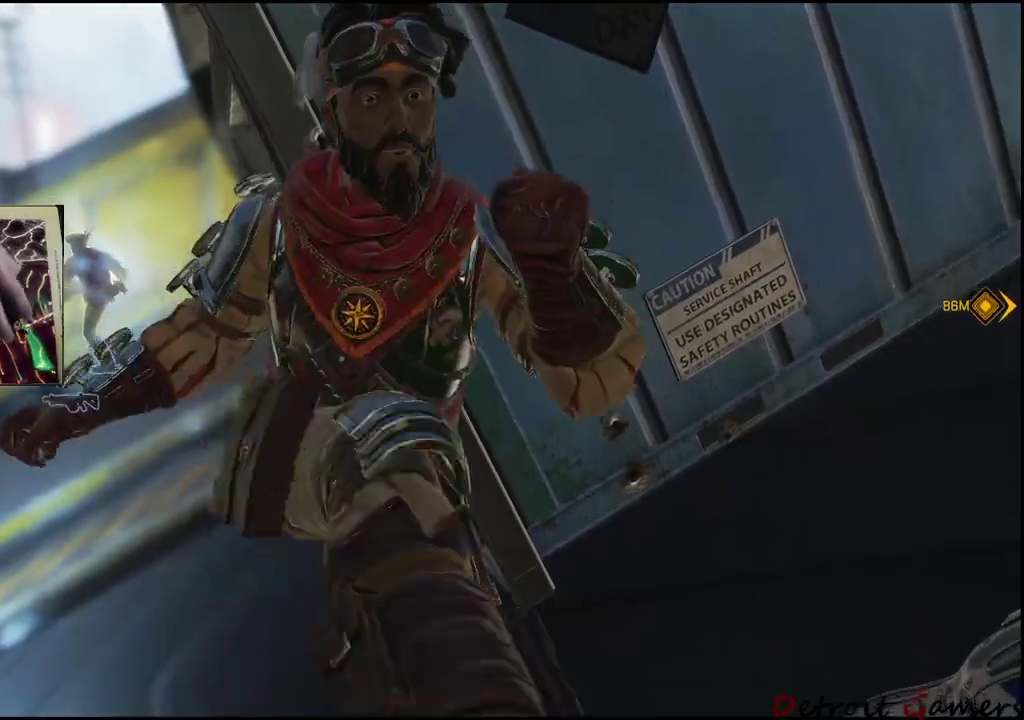
{"keys": ["e"], "events": []}
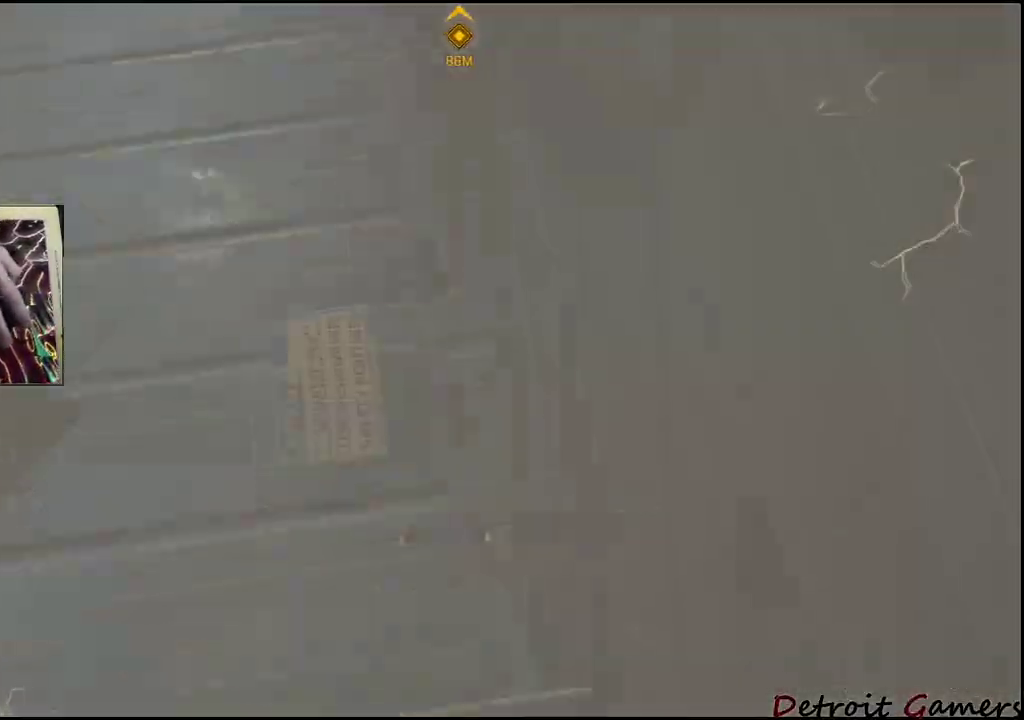
{"keys": ["e"], "events": []}
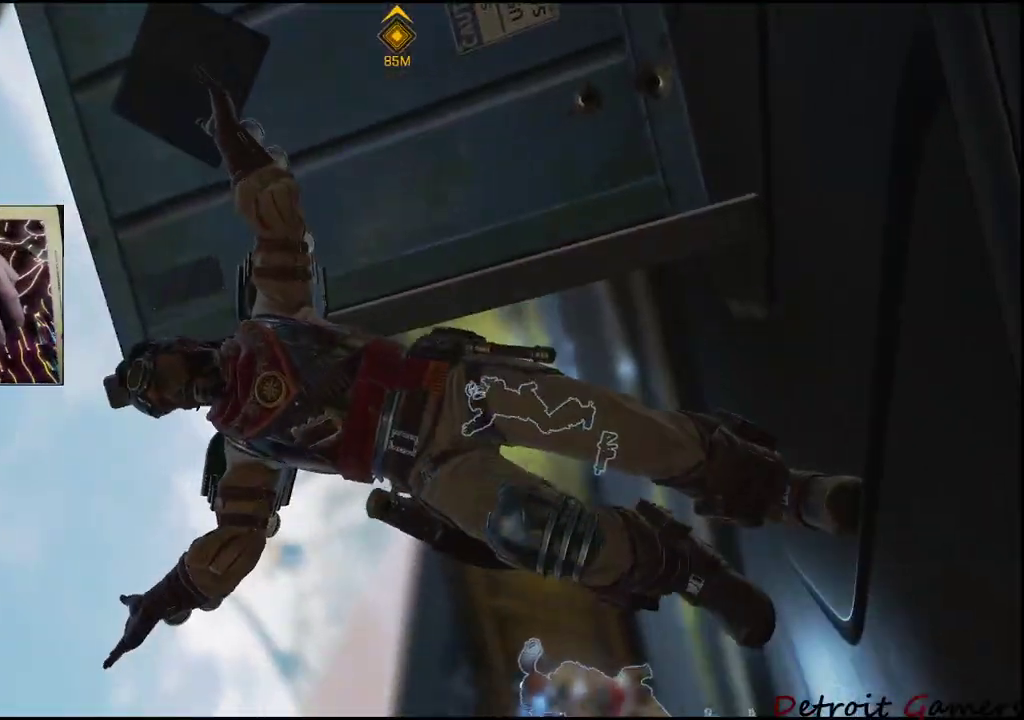
{"keys": ["e"], "events": []}
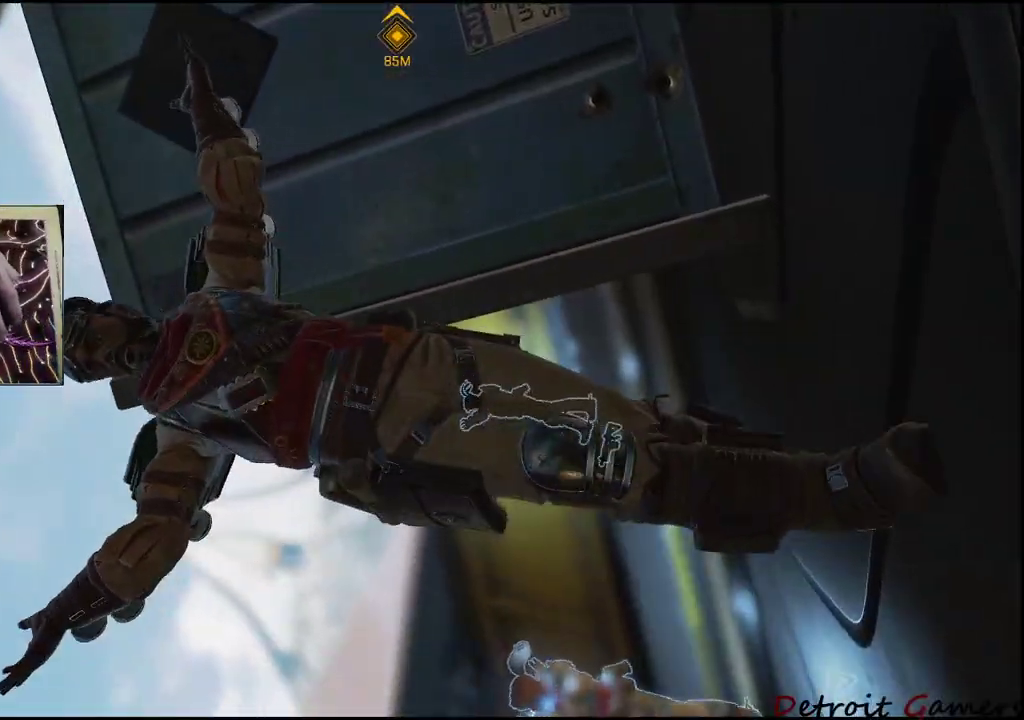
{"keys": ["e"], "events": []}
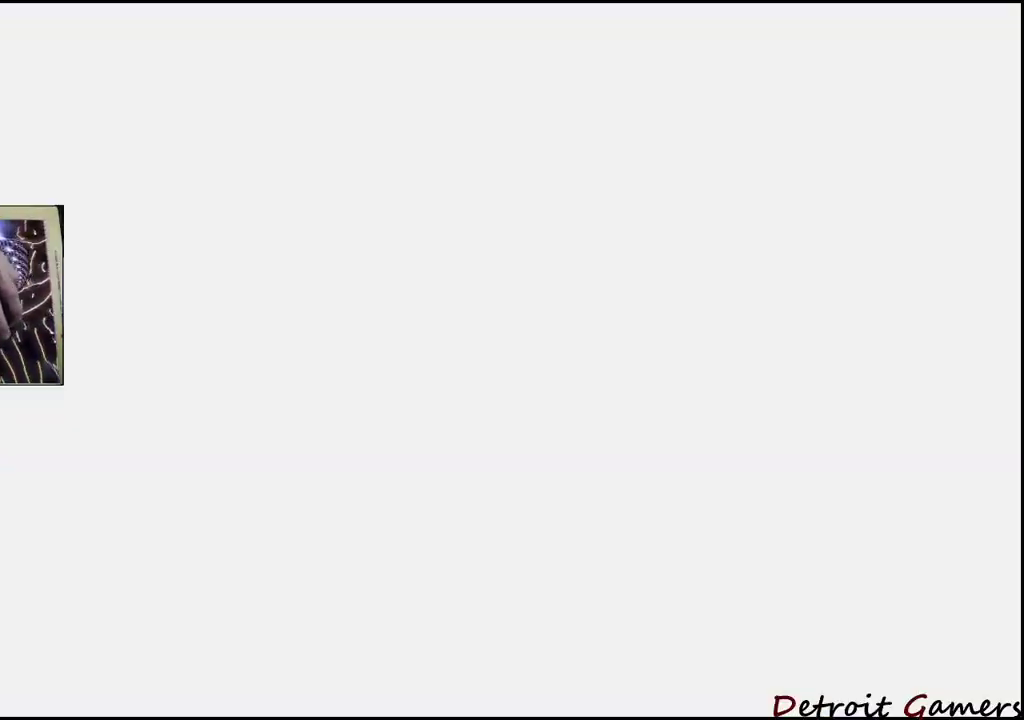
{"keys": ["a", "e"], "events": [[383, "a", "down"]]}
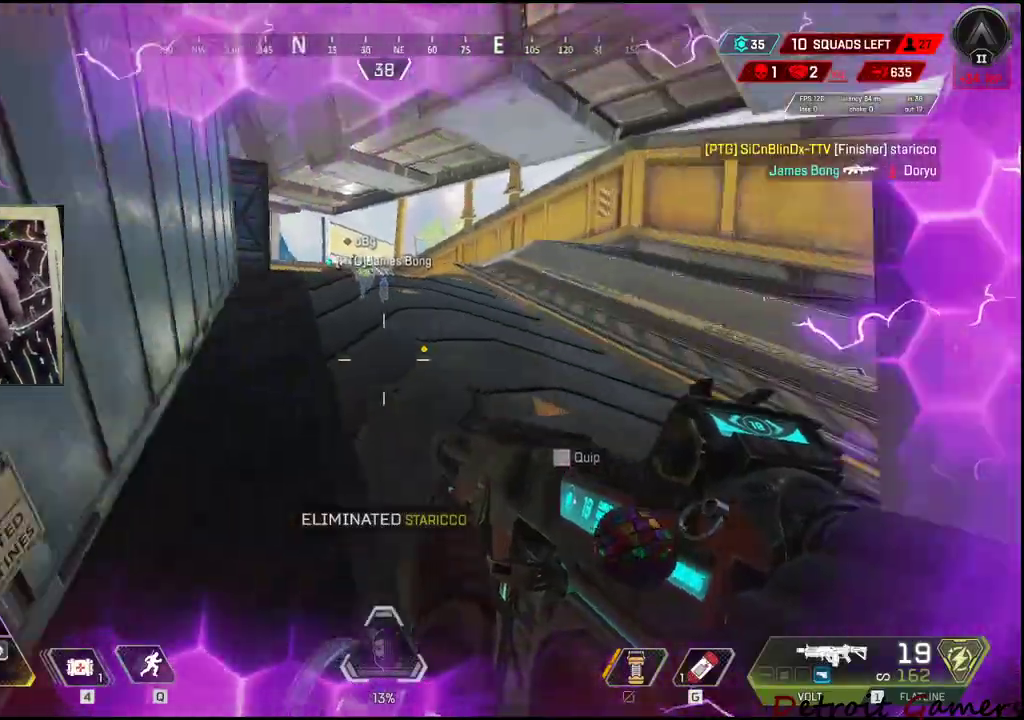
{"keys": ["a", "shift"], "events": [[33, "e", "up"], [66, "w", "down"], [116, "r", "down"], [266, "r", "up"], [266, "shift", "down"], [450, "w", "up"]]}
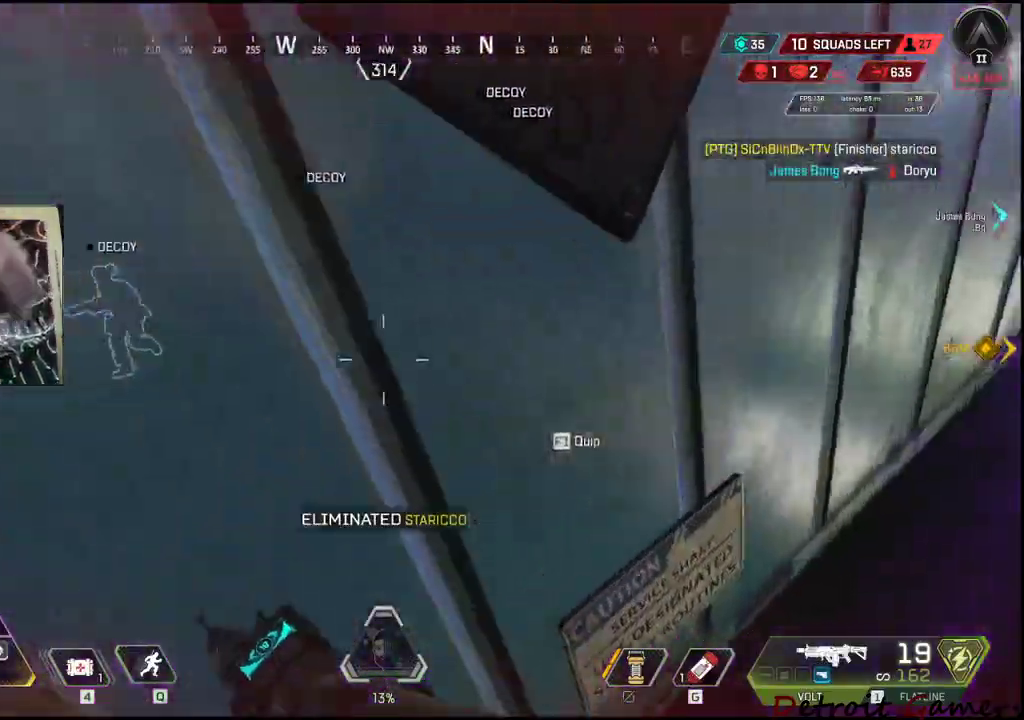
{"keys": ["a", "shift", "w"], "events": [[183, "w", "down"]]}
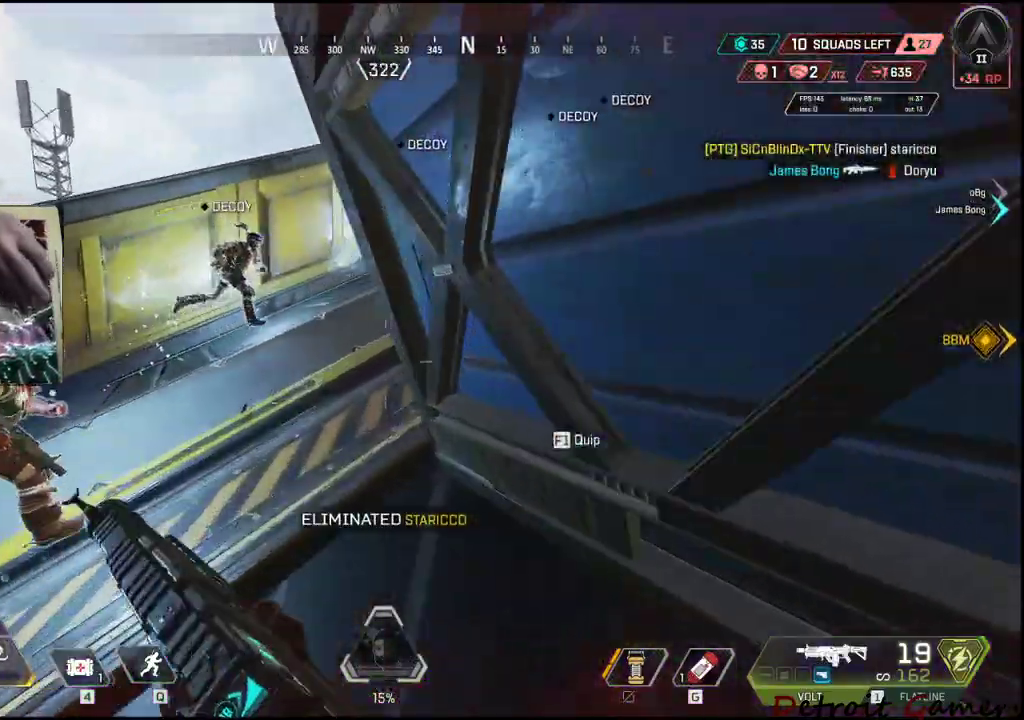
{"keys": ["a", "shift", "w"], "events": []}
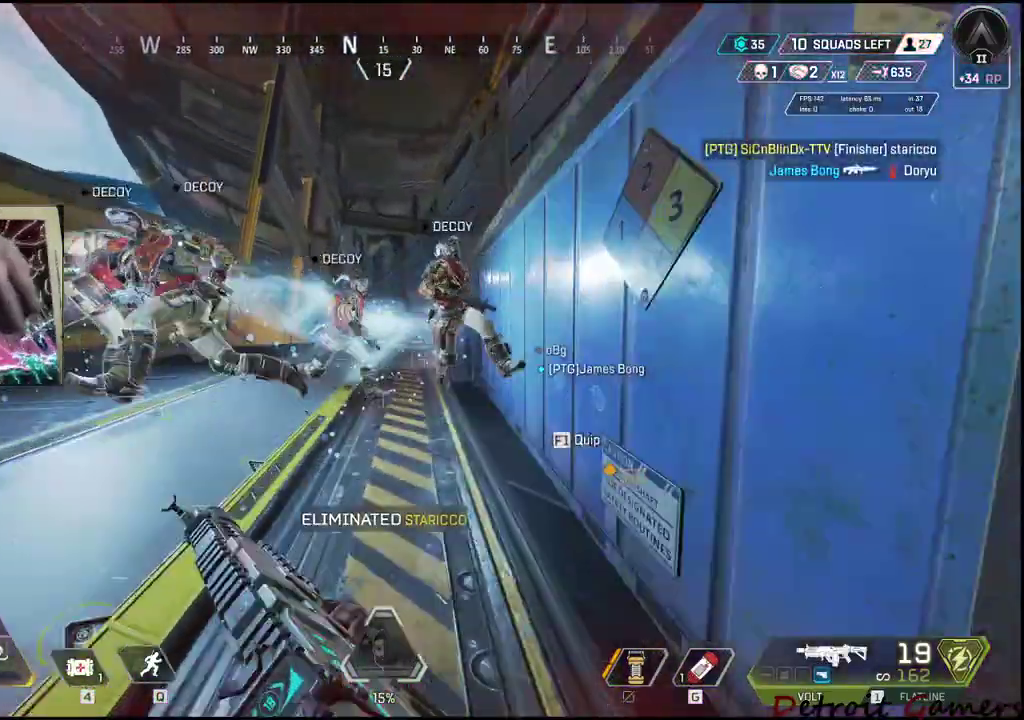
{"keys": ["shift", "w"], "events": [[500, "a", "up"]]}
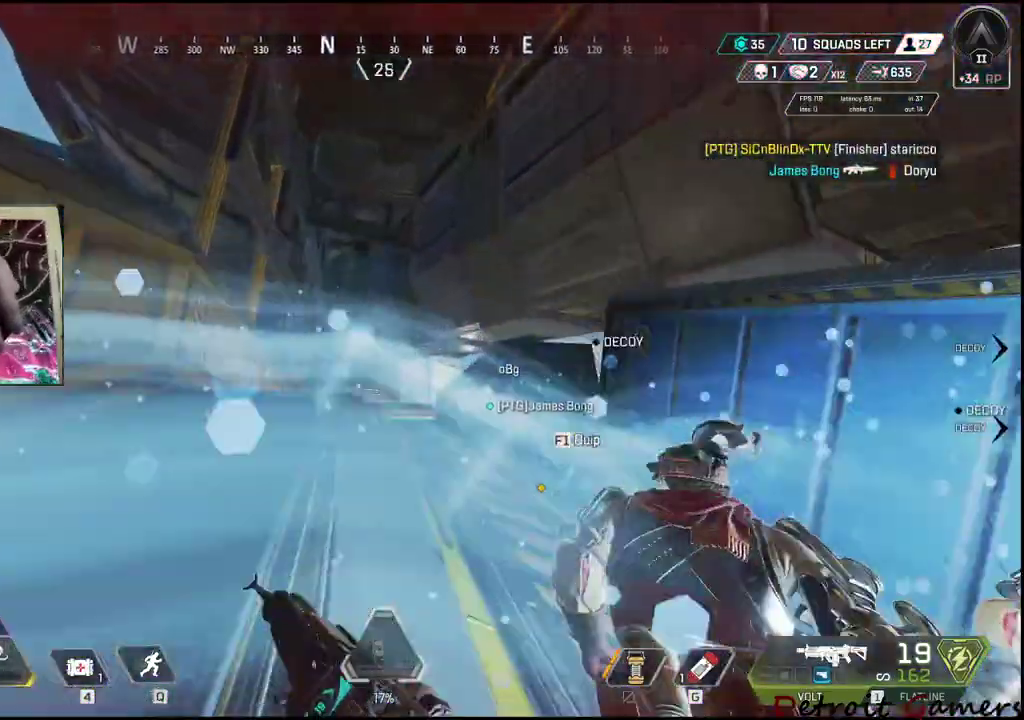
{"keys": ["shift", "w"], "events": [[266, "q", "down"], [400, "q", "up"]]}
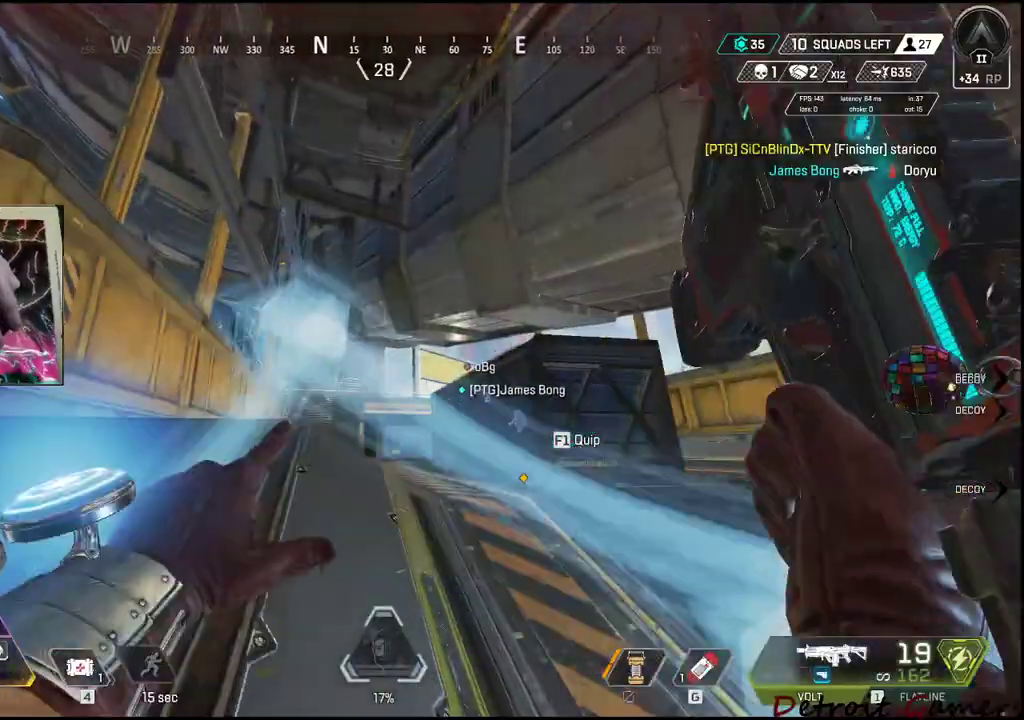
{"keys": ["shift", "w"], "events": []}
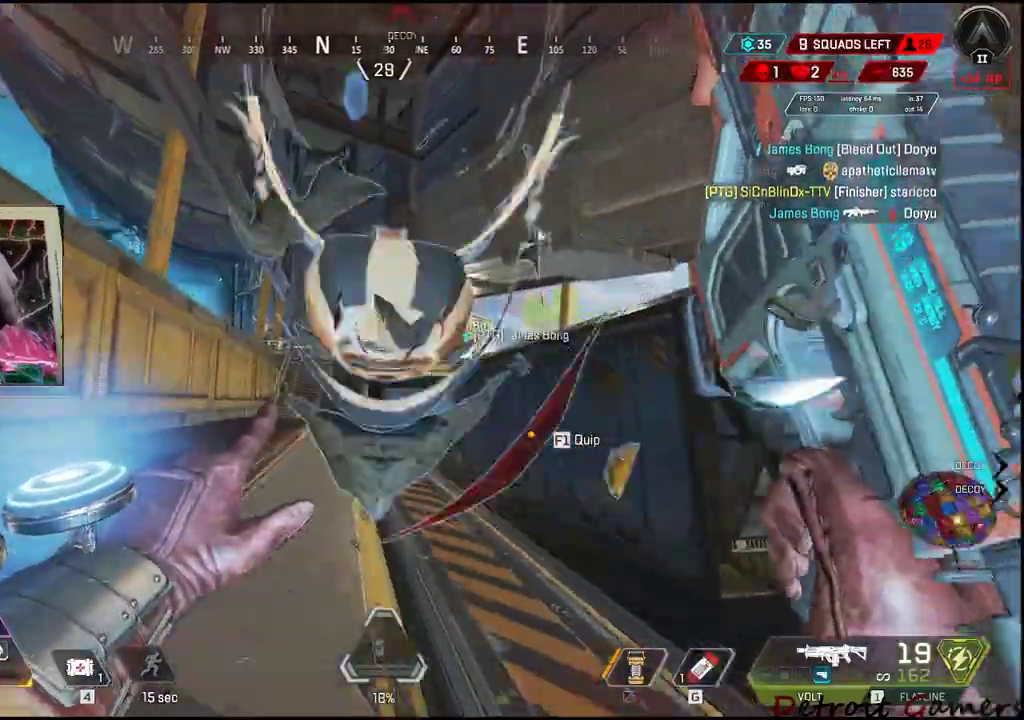
{"keys": ["shift", "w"], "events": [[266, "c", "down"], [350, "c", "up"]]}
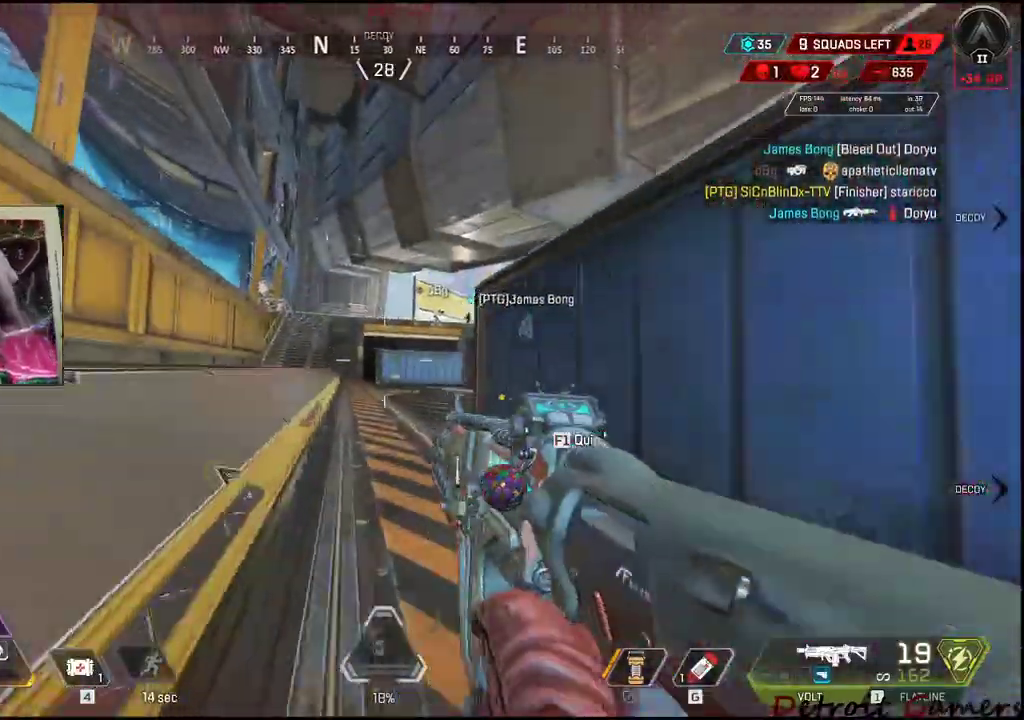
{"keys": ["a", "shift", "w"], "events": [[83, "space", "down"], [183, "r", "down"], [233, "space", "up"], [283, "a", "down"], [316, "r", "up"]]}
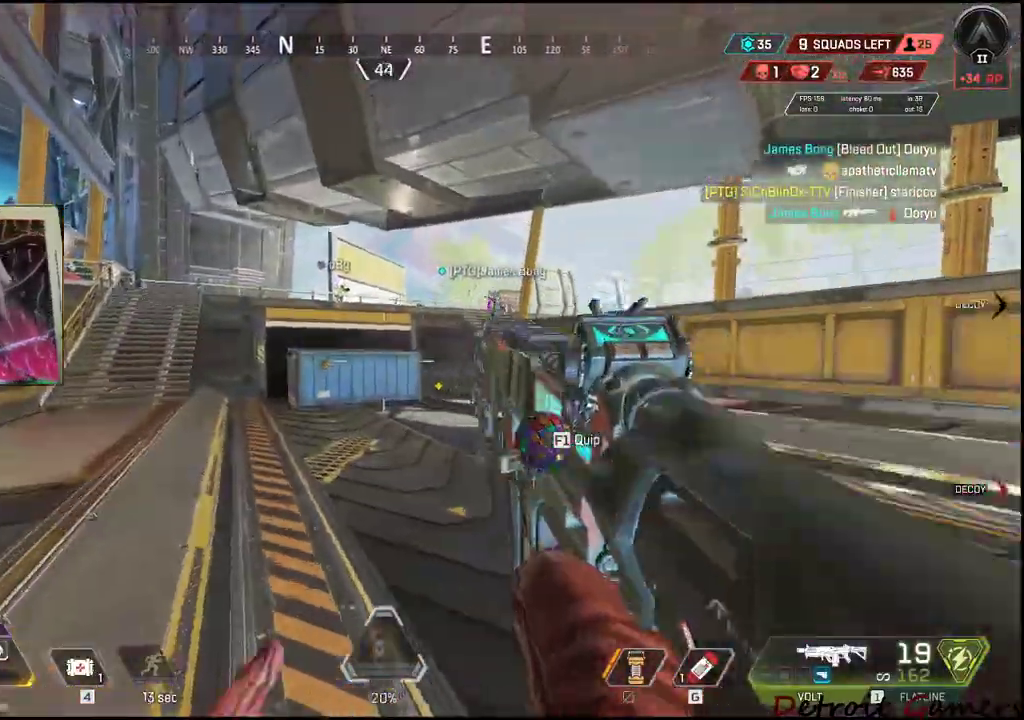
{"keys": ["a", "r", "shift", "w"], "events": [[383, "r", "down"]]}
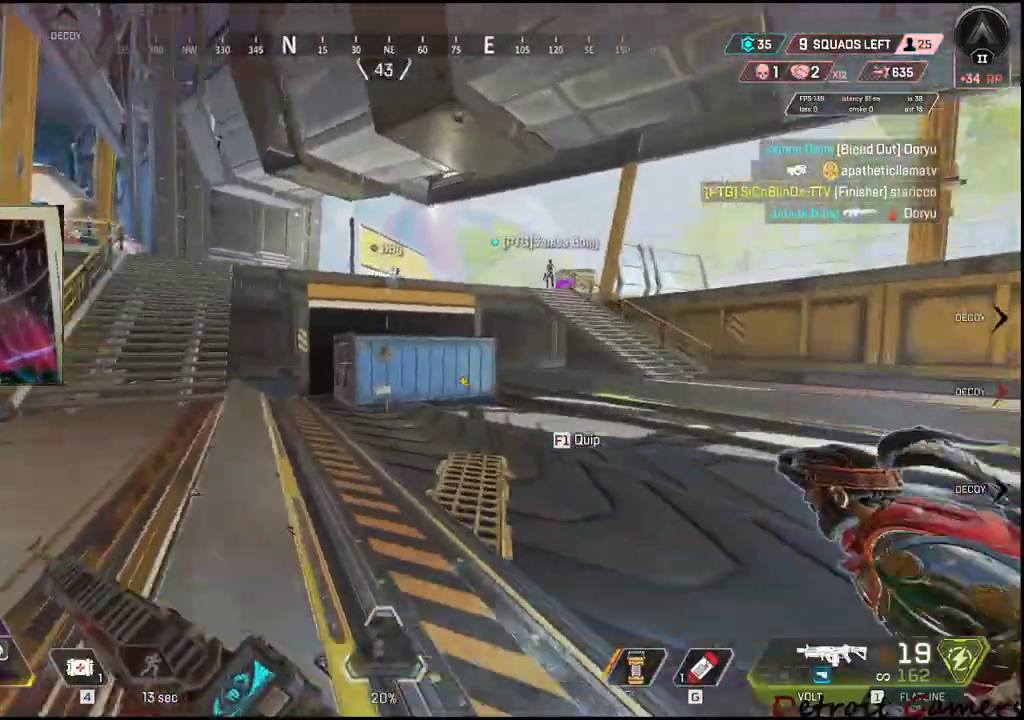
{"keys": ["a", "r", "shift", "w"], "events": [[16, "r", "up"], [450, "r", "down"]]}
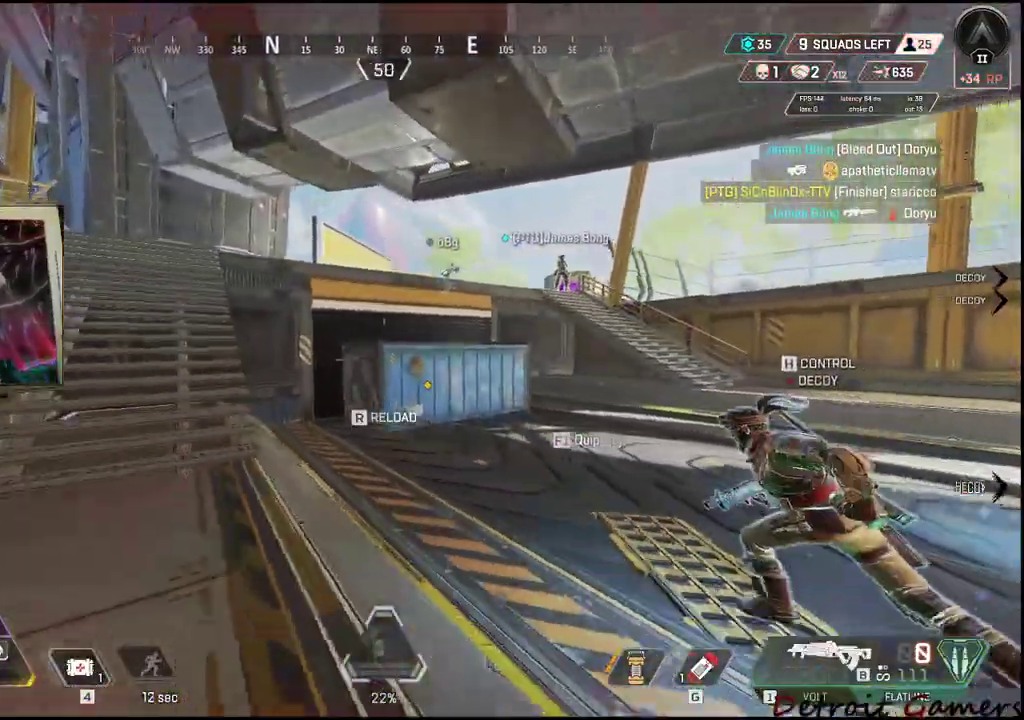
{"keys": ["a", "shift", "w"], "events": [[50, "r", "up"], [83, "r", "down"], [183, "r", "up"], [233, "r", "down"], [316, "r", "up"], [366, "r", "down"], [466, "r", "up"]]}